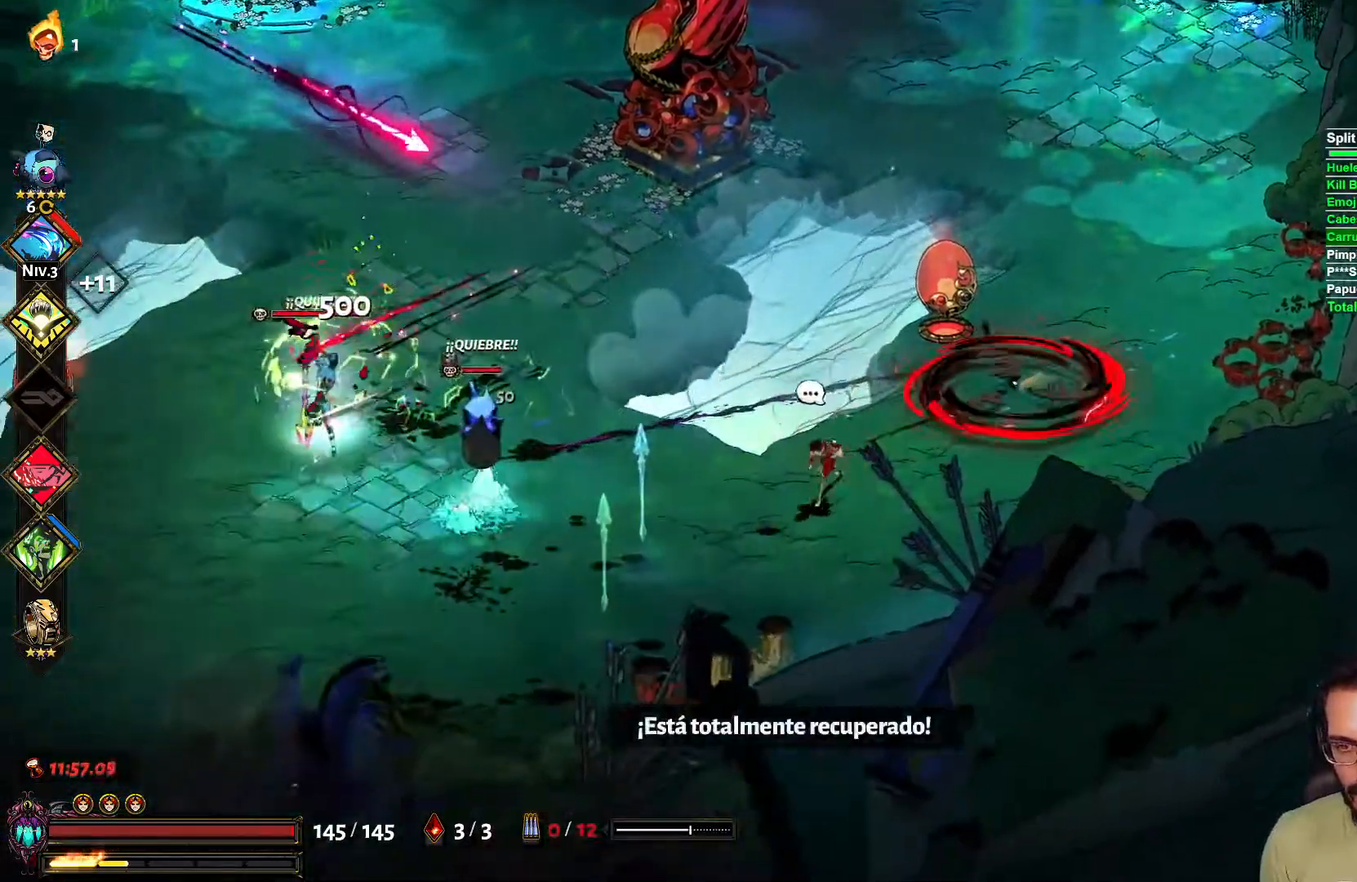
Gameplay with a controller (Xbox layout); each line is a JSON object with the inputs held at the frame after it. "events" lists button and stick changes between this image and that frame as [ms after this image, input, new state], when the widget could be followed in between.
{"buttons": ["A"], "left_stick": "down-left", "right_stick": "center", "events": [[250, "X", "down"], [350, "L2", "down"], [350, "X", "up"], [433, "A", "down"], [467, "L2", "up"]]}
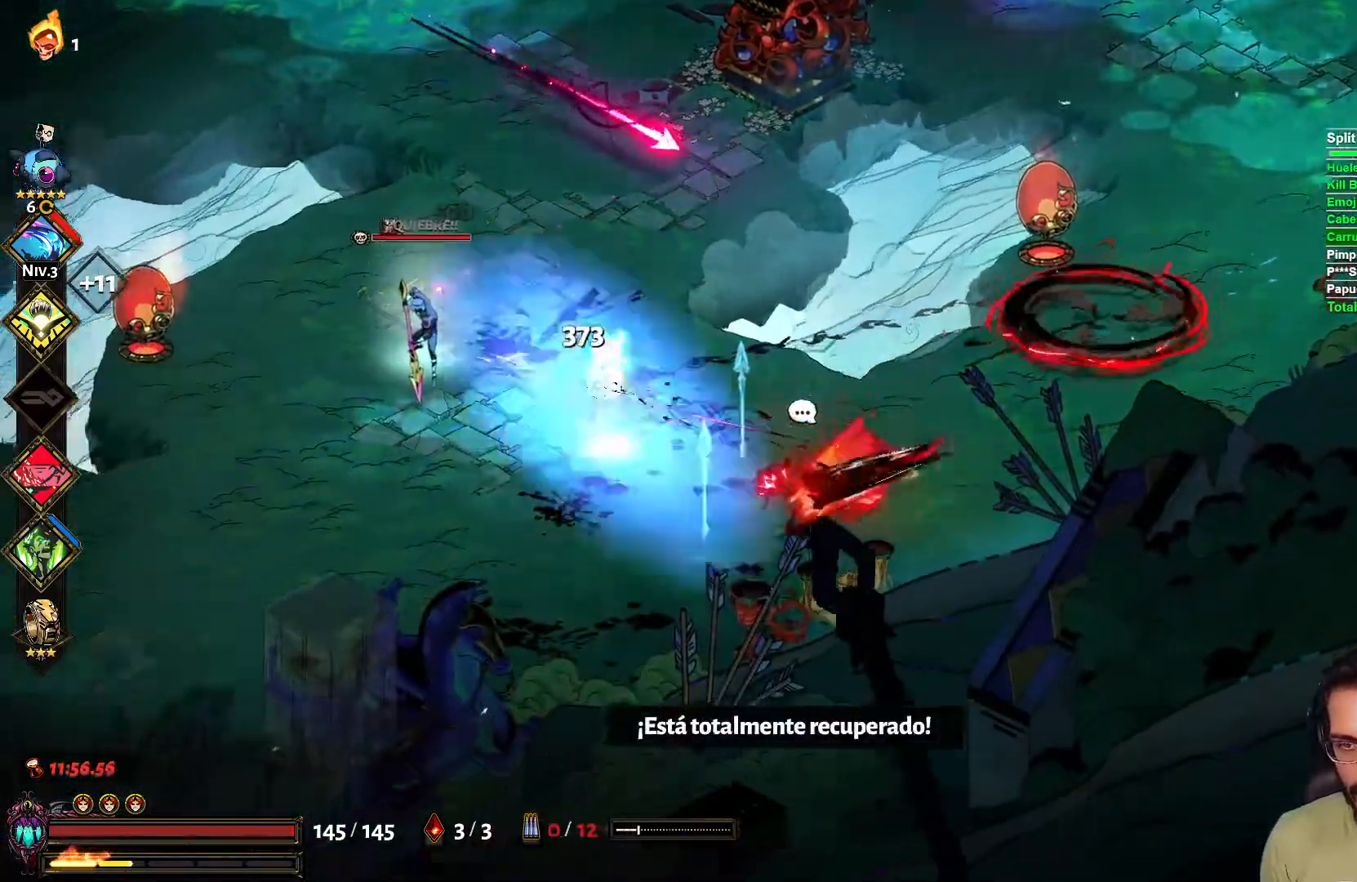
{"buttons": [], "left_stick": "left", "right_stick": "center", "events": [[83, "A", "up"], [367, "left_stick", "left"]]}
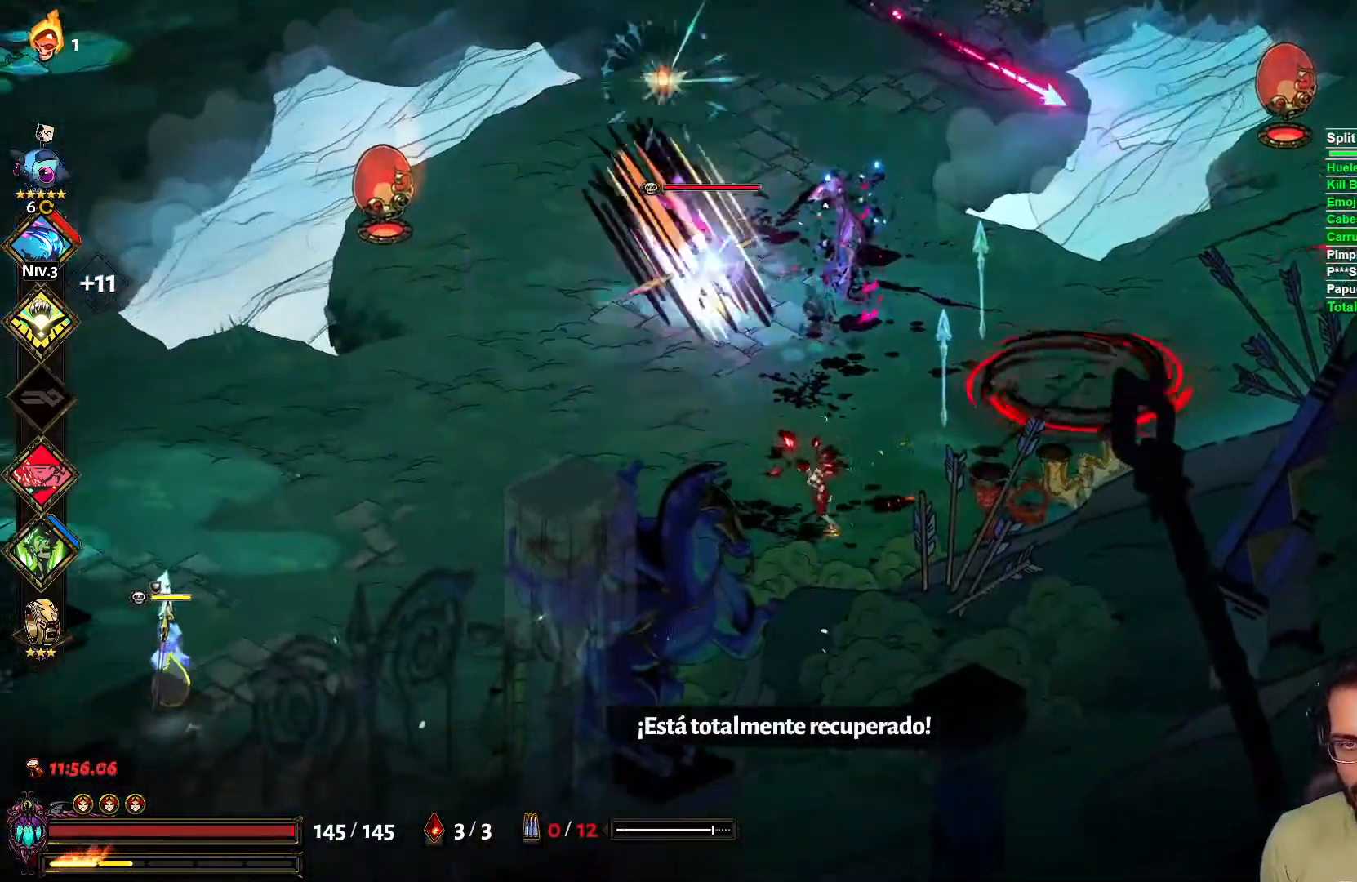
{"buttons": ["A"], "left_stick": "left", "right_stick": "center", "events": [[50, "X", "down"], [167, "L2", "down"], [167, "X", "up"], [217, "A", "down"], [267, "L2", "up"], [400, "A", "up"], [500, "A", "down"]]}
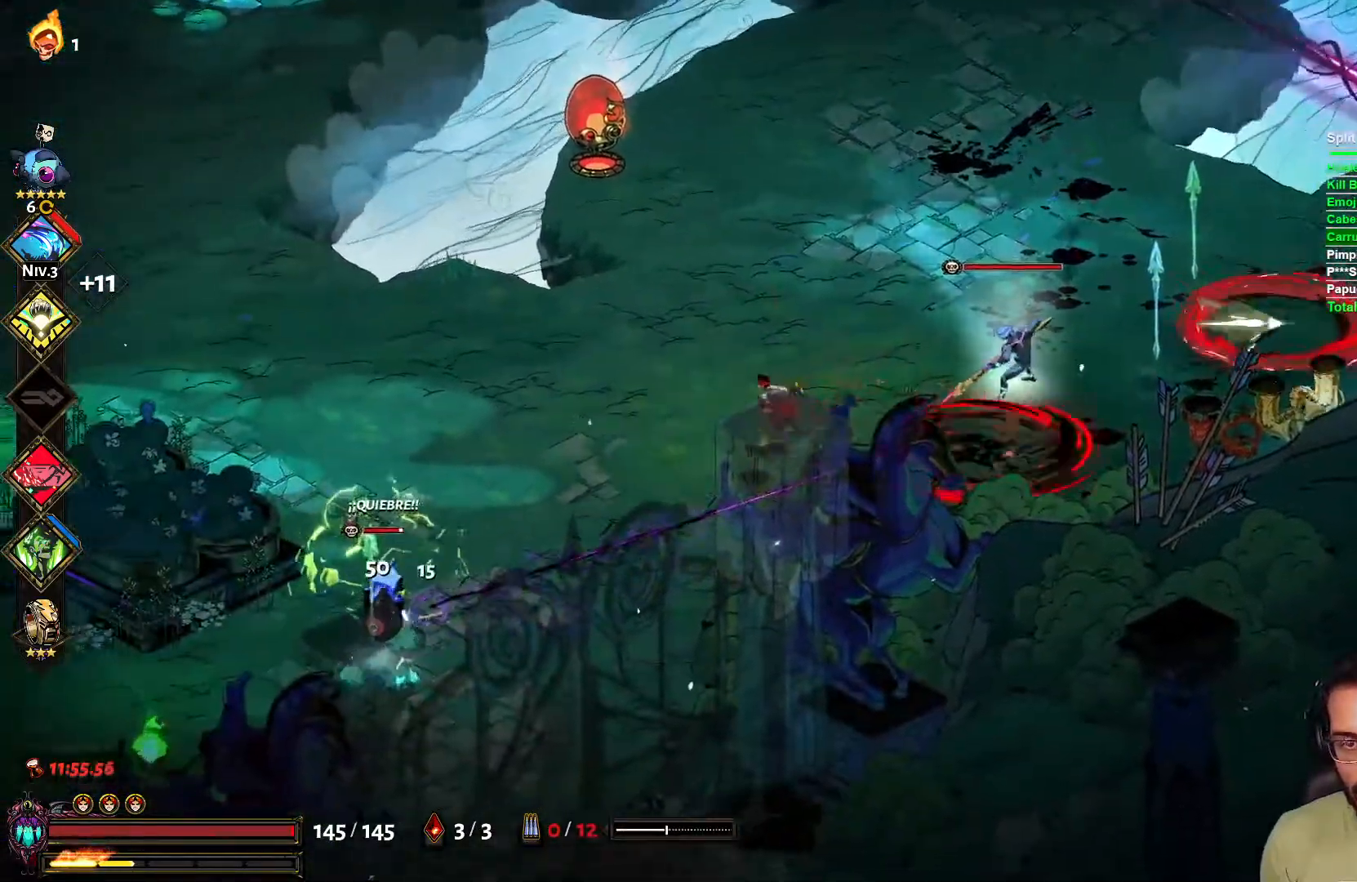
{"buttons": ["X", "L2"], "left_stick": "left", "right_stick": "center", "events": [[167, "A", "up"], [433, "X", "down"], [483, "L2", "down"]]}
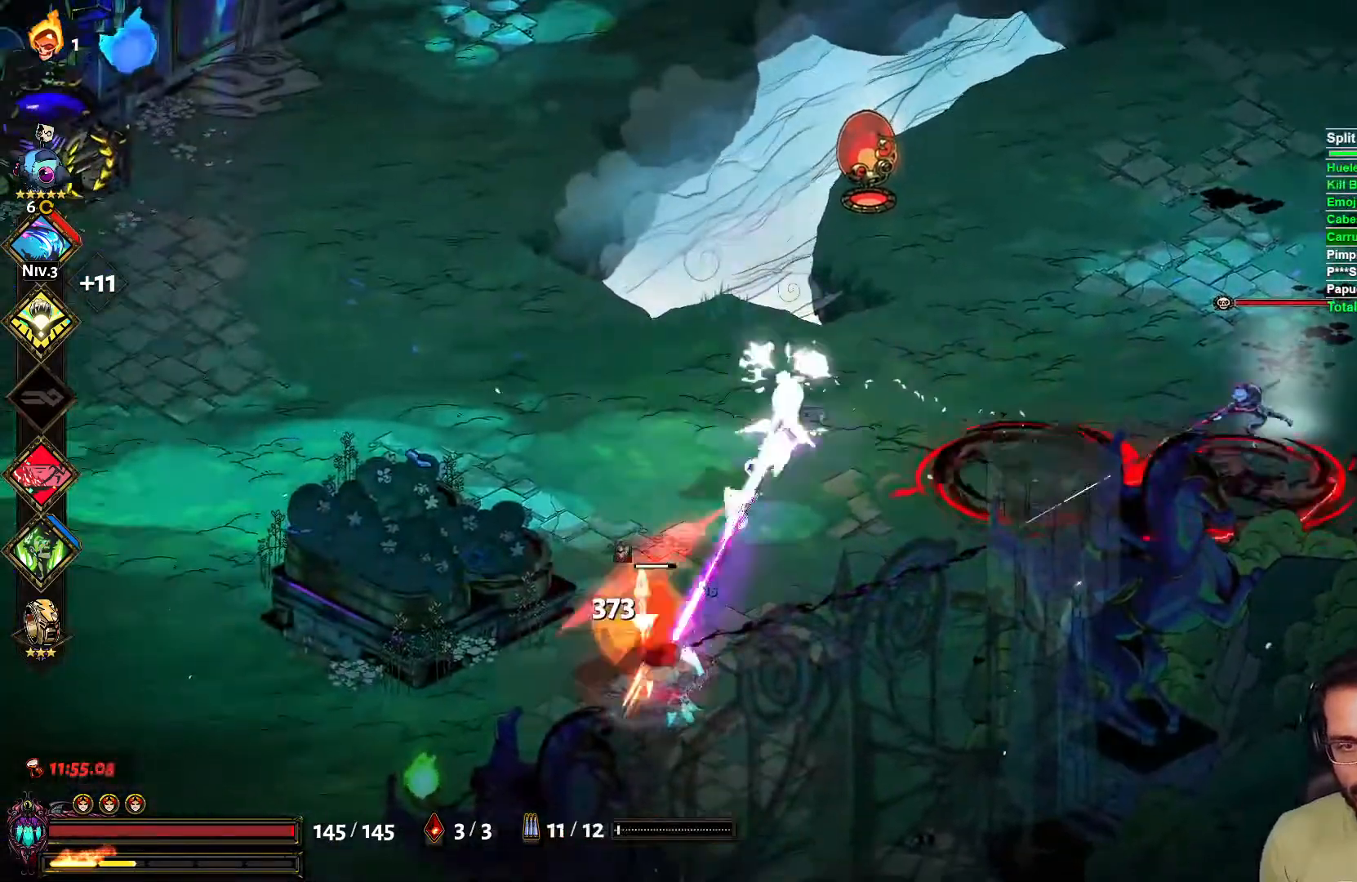
{"buttons": [], "left_stick": "left", "right_stick": "center", "events": [[17, "X", "up"], [83, "L2", "up"], [100, "A", "down"], [300, "A", "up"]]}
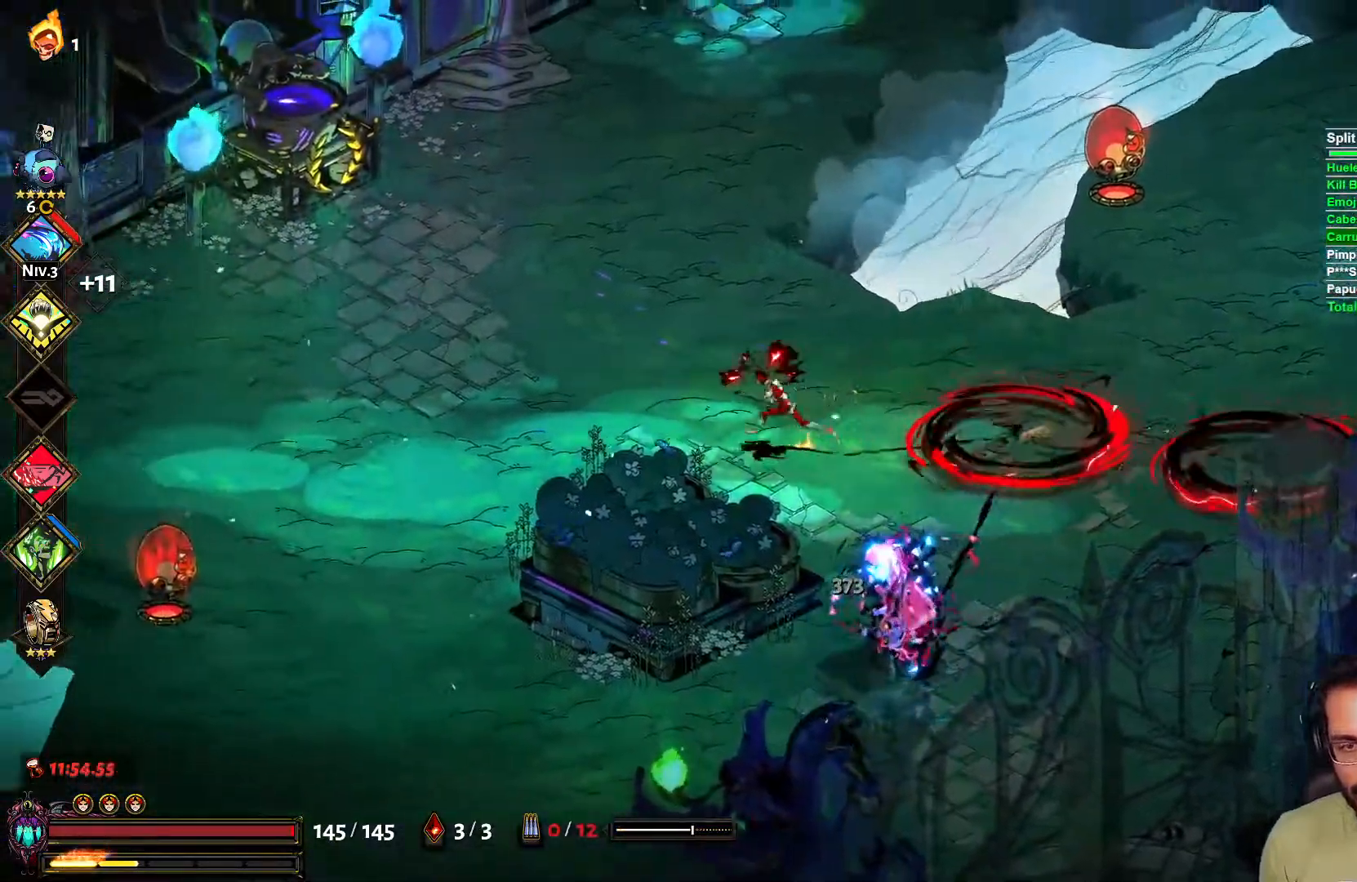
{"buttons": [], "left_stick": "right", "right_stick": "center", "events": [[183, "left_stick", "right"], [317, "X", "down"], [367, "L2", "down"], [467, "X", "up"], [483, "L2", "up"]]}
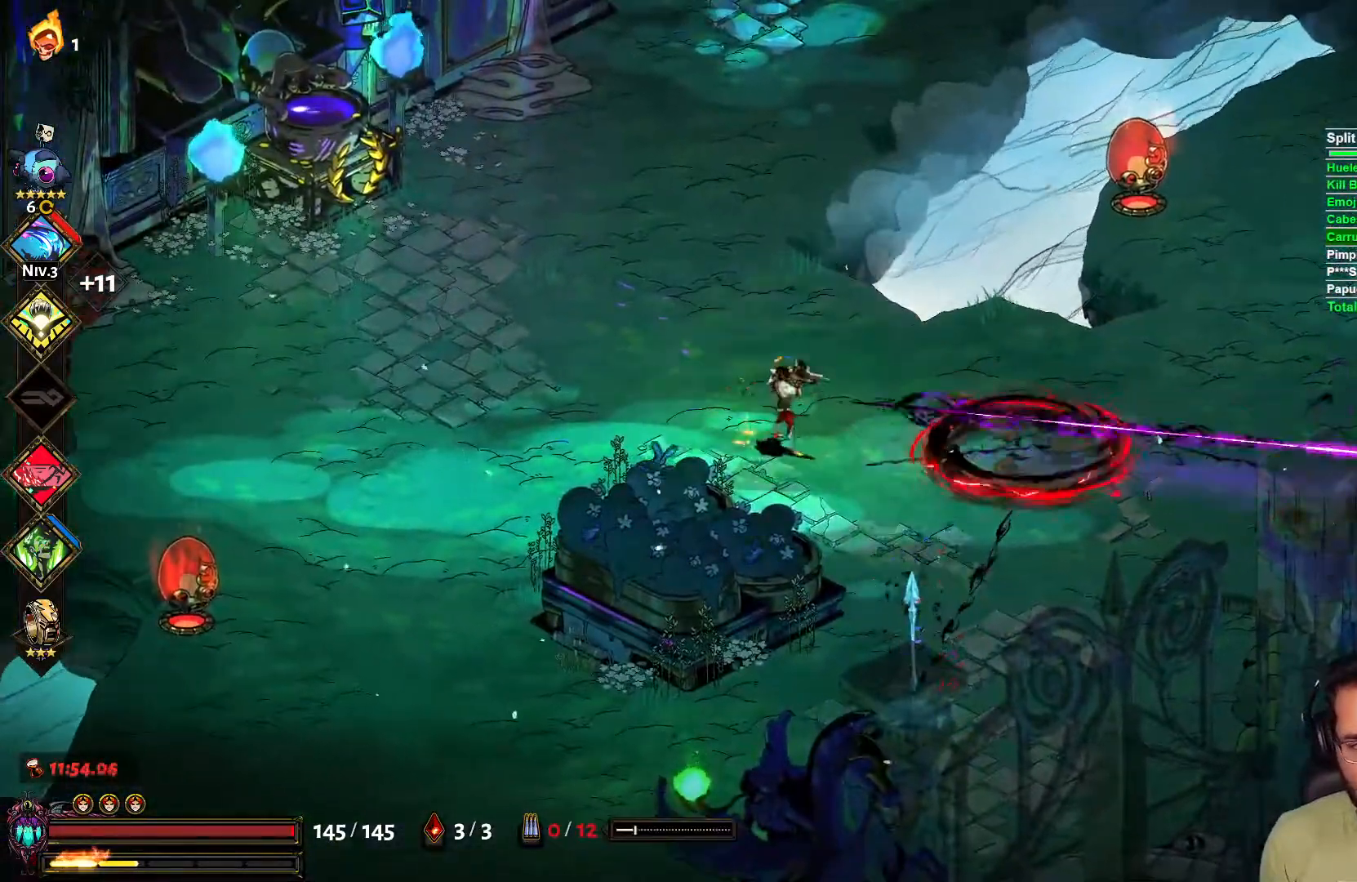
{"buttons": [], "left_stick": "right", "right_stick": "center", "events": []}
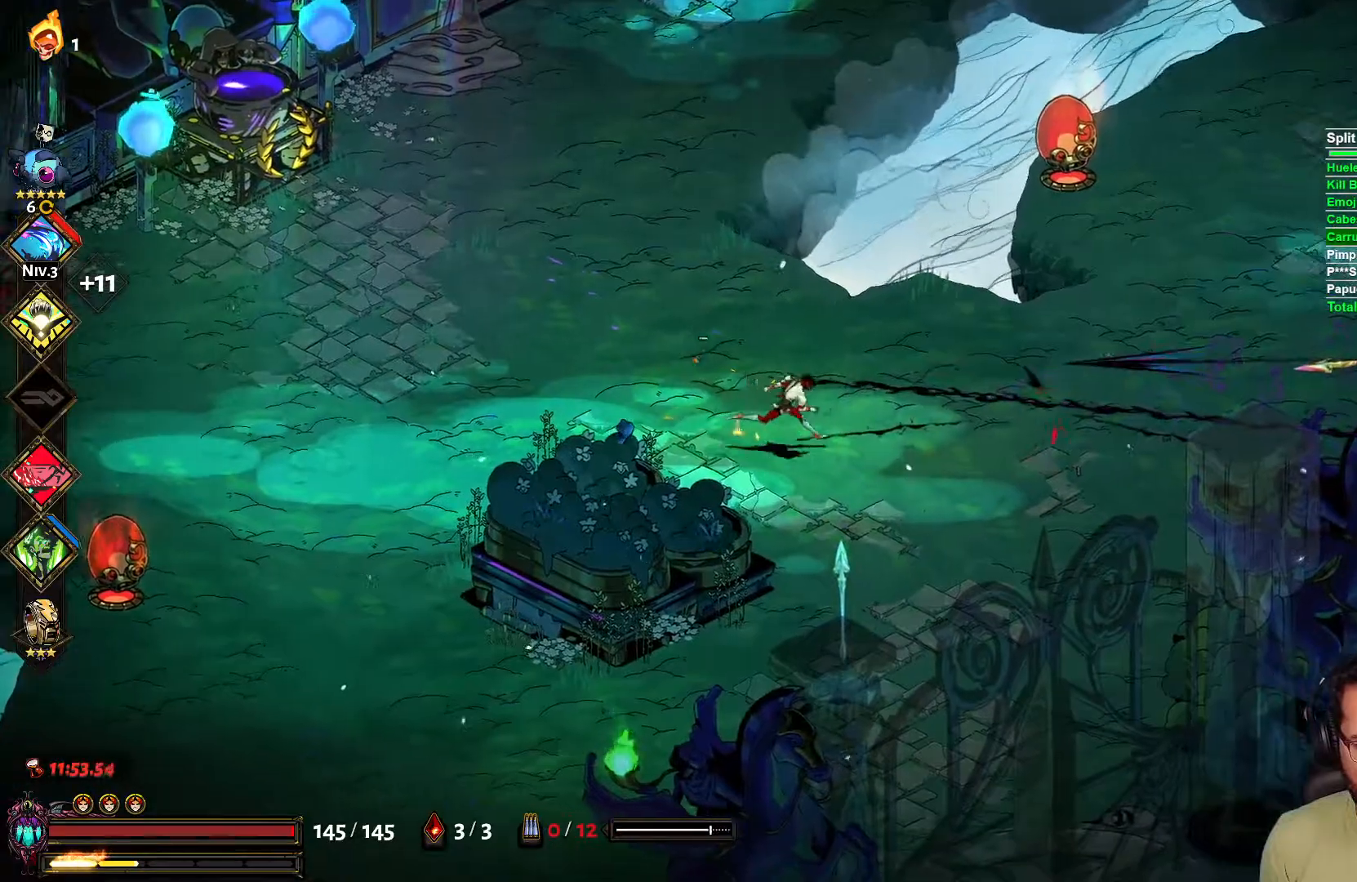
{"buttons": [], "left_stick": "down-right", "right_stick": "center", "events": [[83, "X", "down"], [117, "L2", "down"], [217, "X", "up"], [217, "left_stick", "down-right"], [233, "L2", "up"]]}
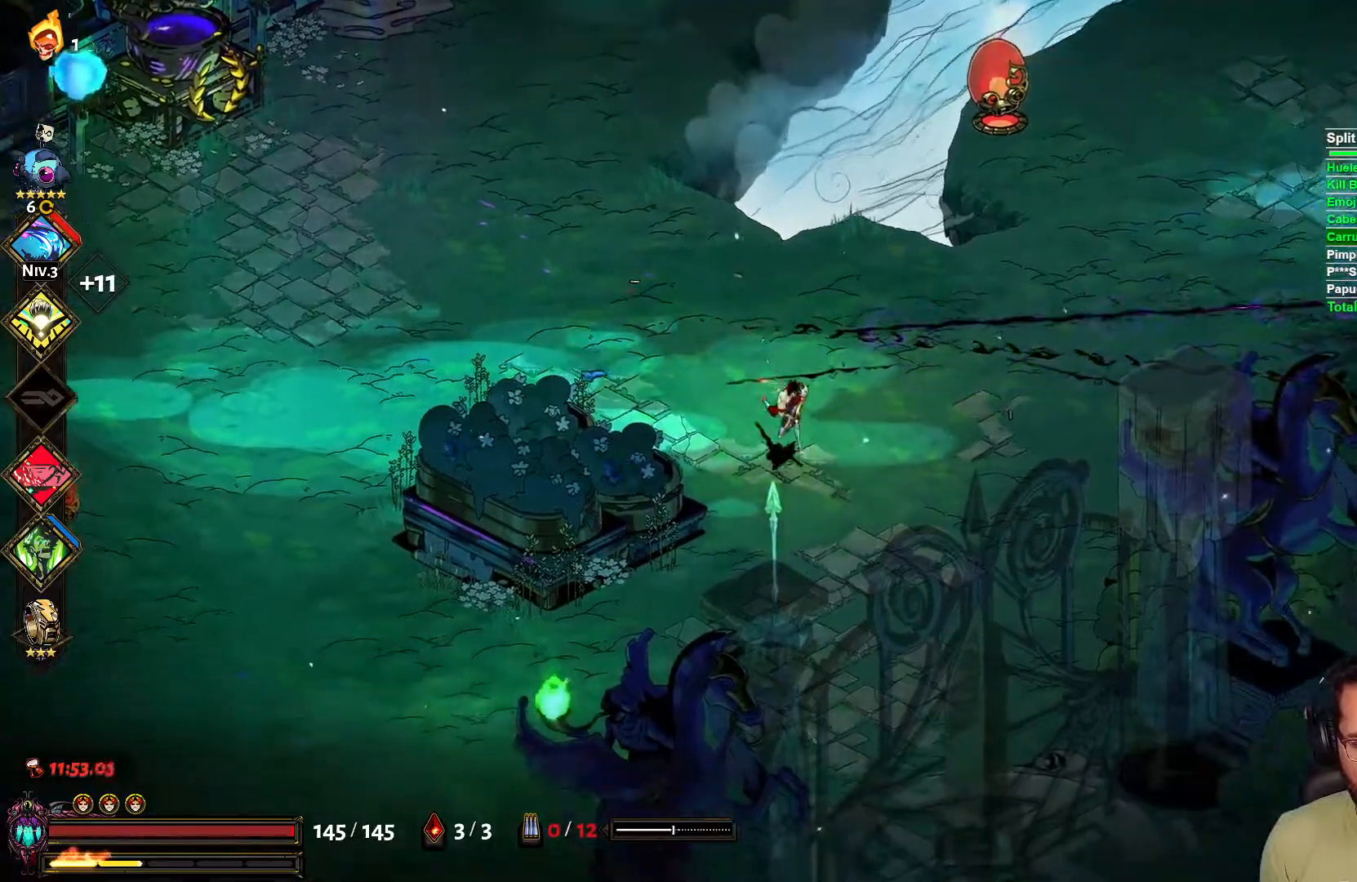
{"buttons": [], "left_stick": "up-right", "right_stick": "center", "events": [[133, "left_stick", "right"], [317, "left_stick", "up-right"]]}
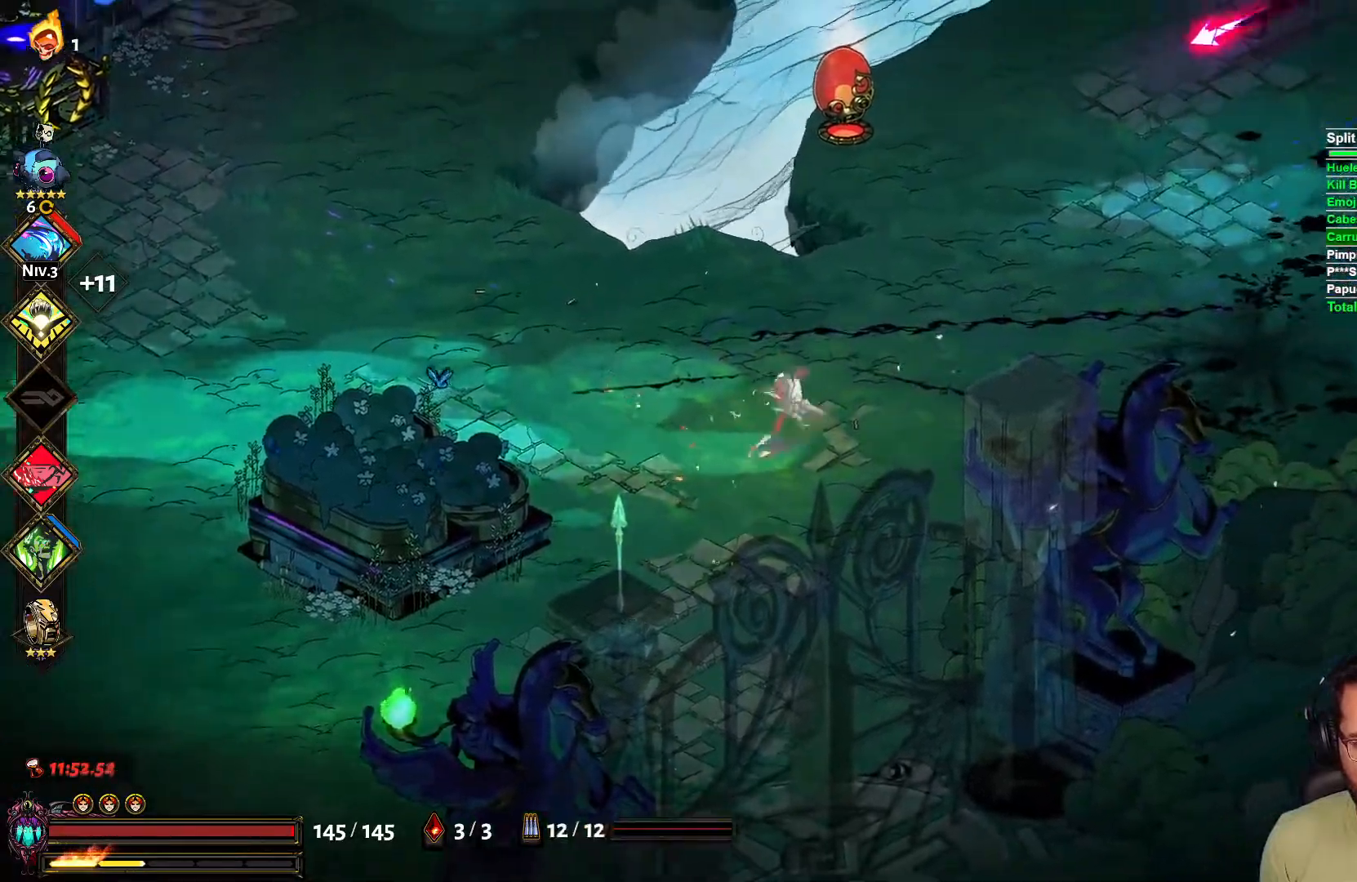
{"buttons": ["X", "L2"], "left_stick": "right", "right_stick": "center", "events": [[283, "left_stick", "right"], [383, "X", "down"], [433, "L2", "down"]]}
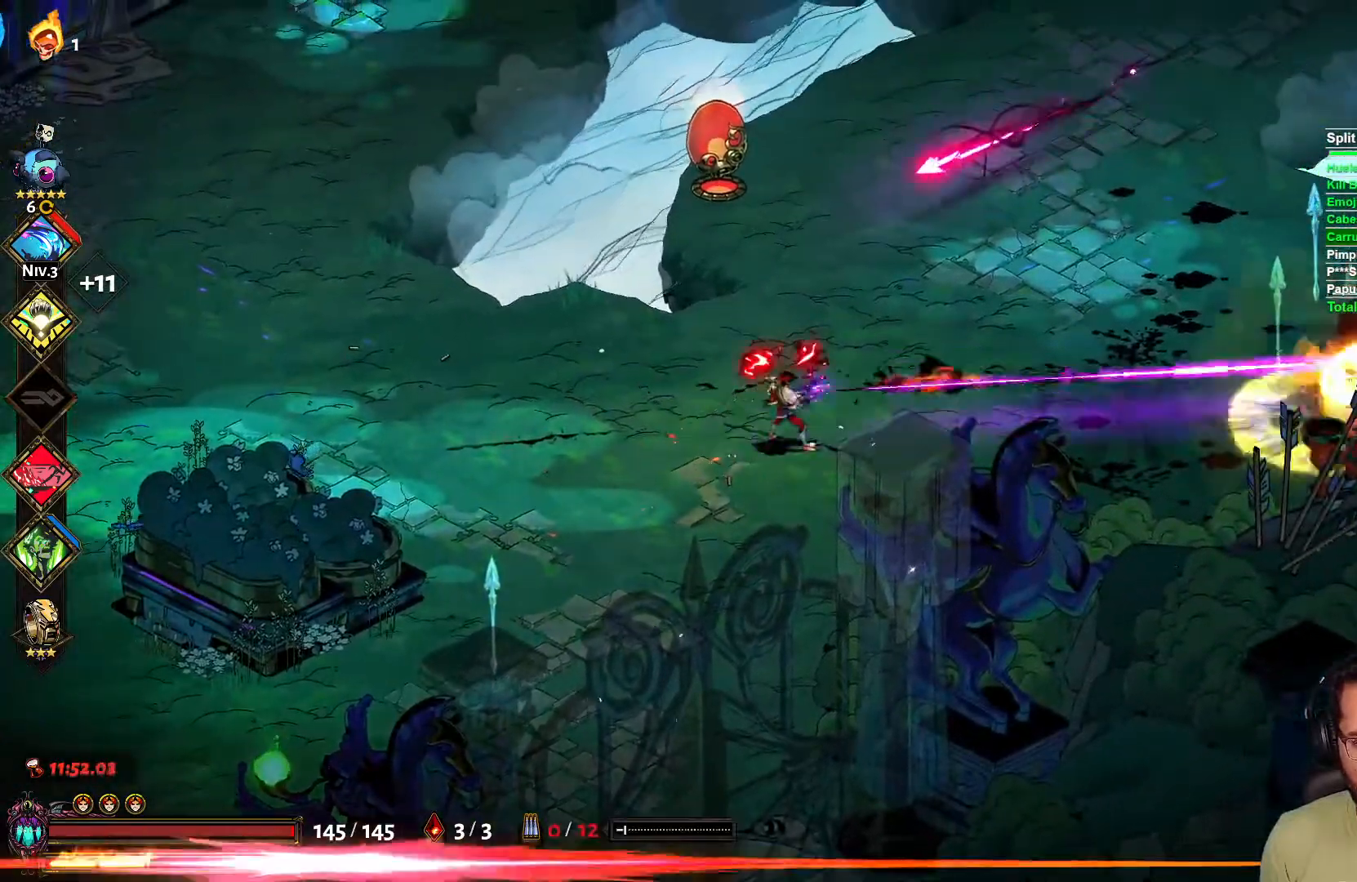
{"buttons": [], "left_stick": "down", "right_stick": "center", "events": [[33, "X", "up"], [67, "L2", "up"], [117, "left_stick", "down-left"], [467, "left_stick", "down"]]}
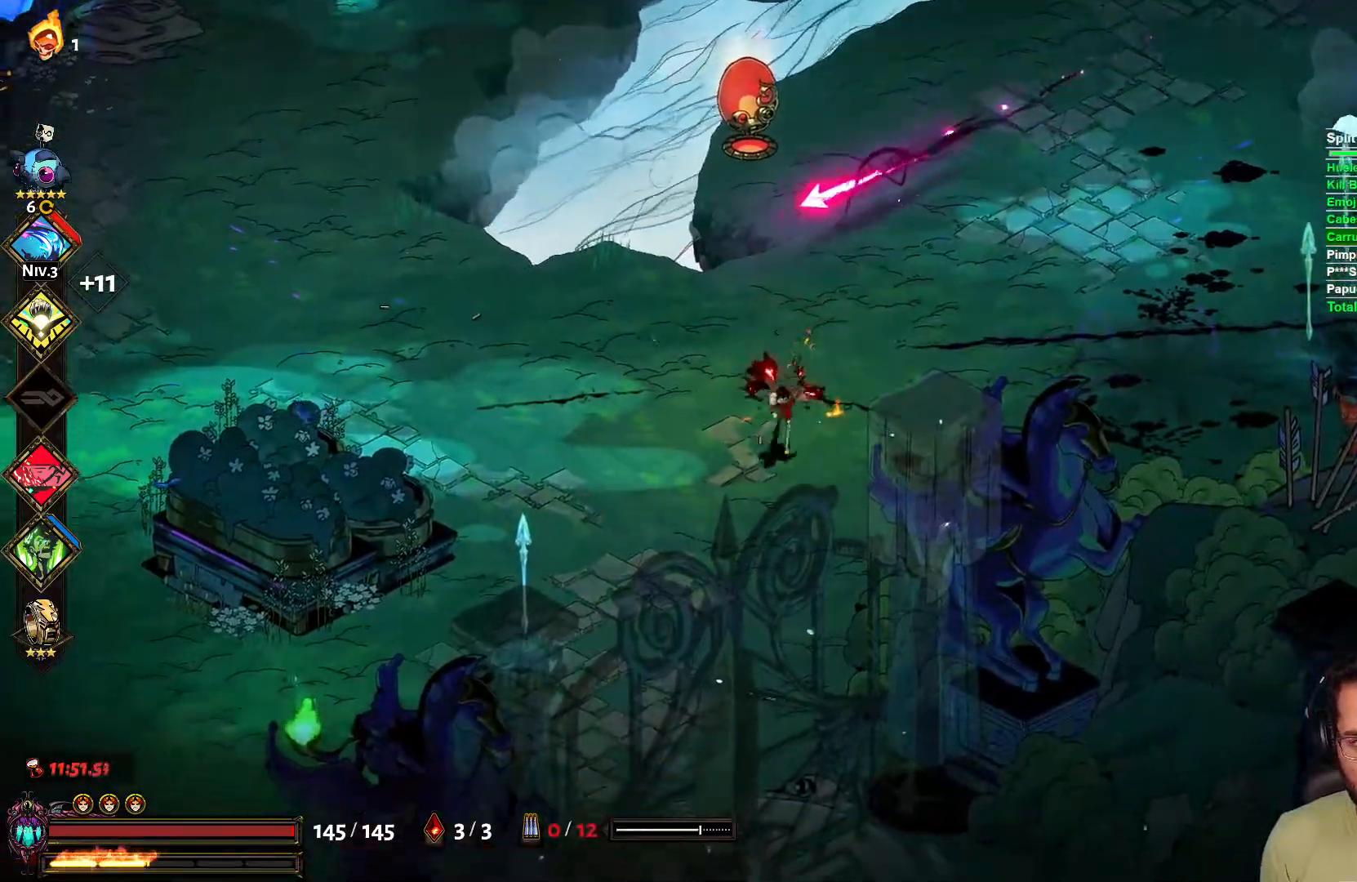
{"buttons": ["L2"], "left_stick": "right", "right_stick": "center", "events": [[50, "left_stick", "right"], [383, "X", "down"], [433, "L2", "down"], [500, "X", "up"]]}
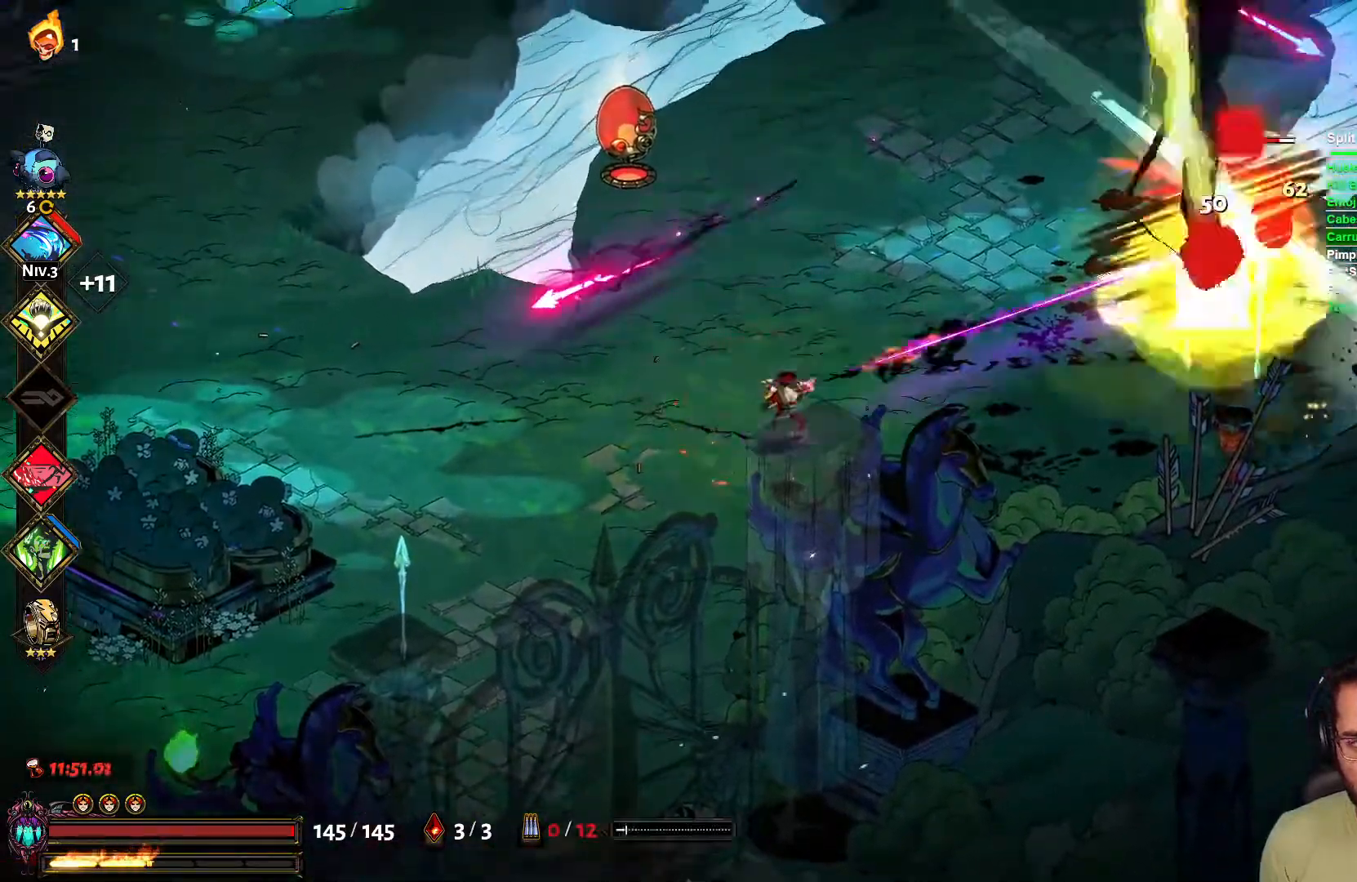
{"buttons": [], "left_stick": "right", "right_stick": "center", "events": [[33, "L2", "up"]]}
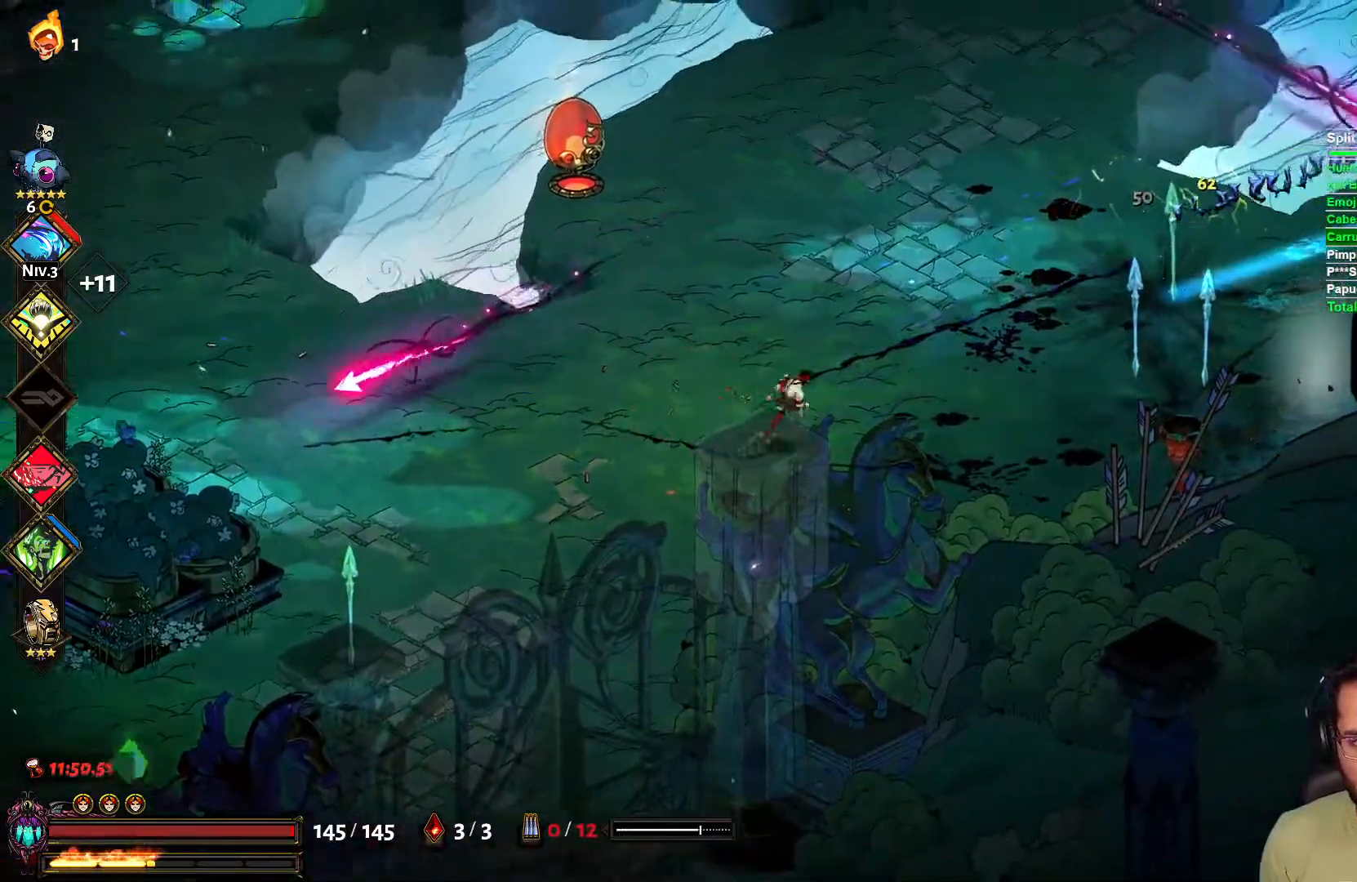
{"buttons": [], "left_stick": "right", "right_stick": "center", "events": []}
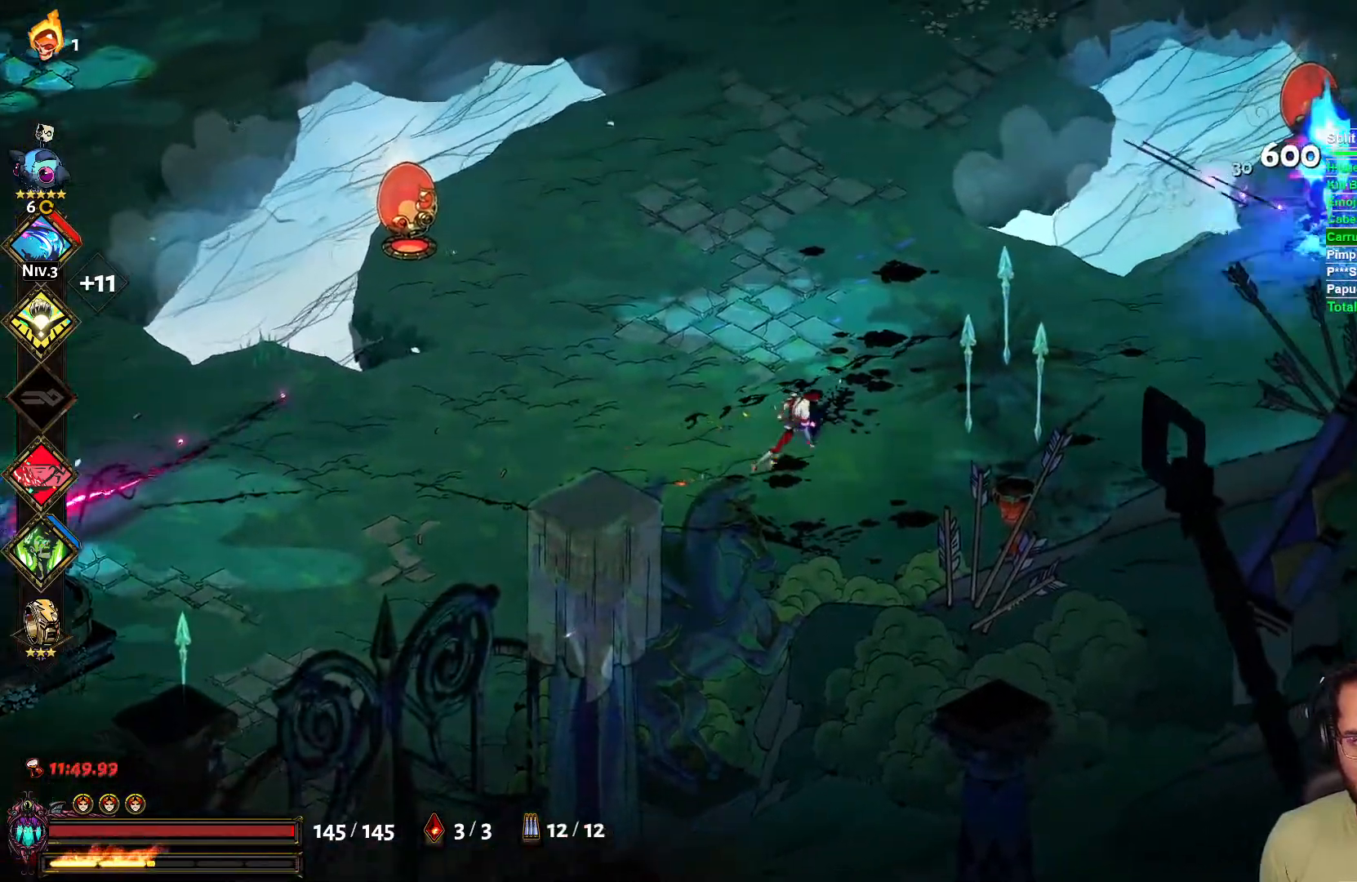
{"buttons": [], "left_stick": "down-left", "right_stick": "center", "events": [[83, "X", "down"], [117, "L2", "down"], [217, "L2", "up"], [217, "X", "up"], [283, "left_stick", "down-left"]]}
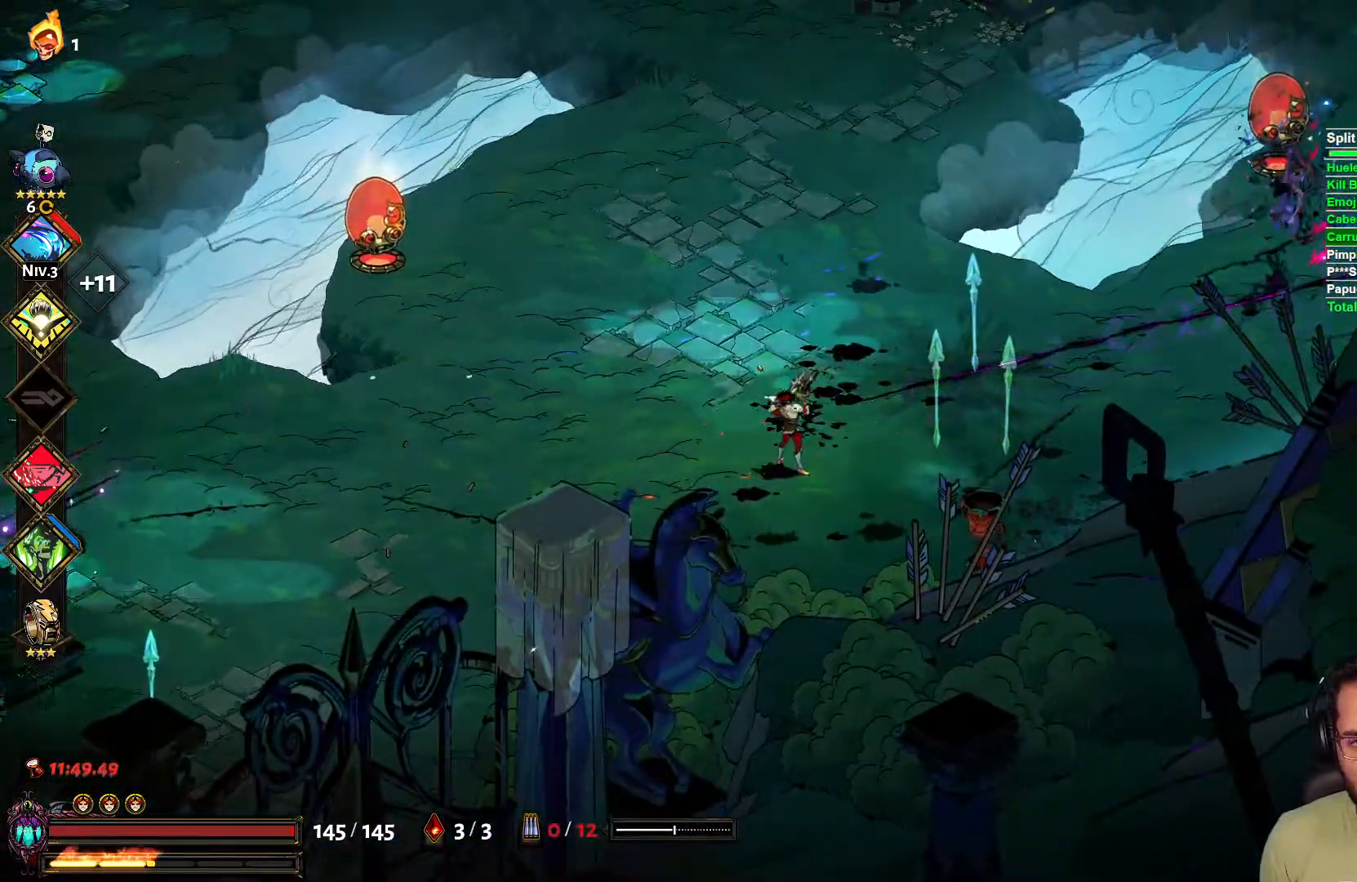
{"buttons": [], "left_stick": "left", "right_stick": "center", "events": [[117, "left_stick", "left"]]}
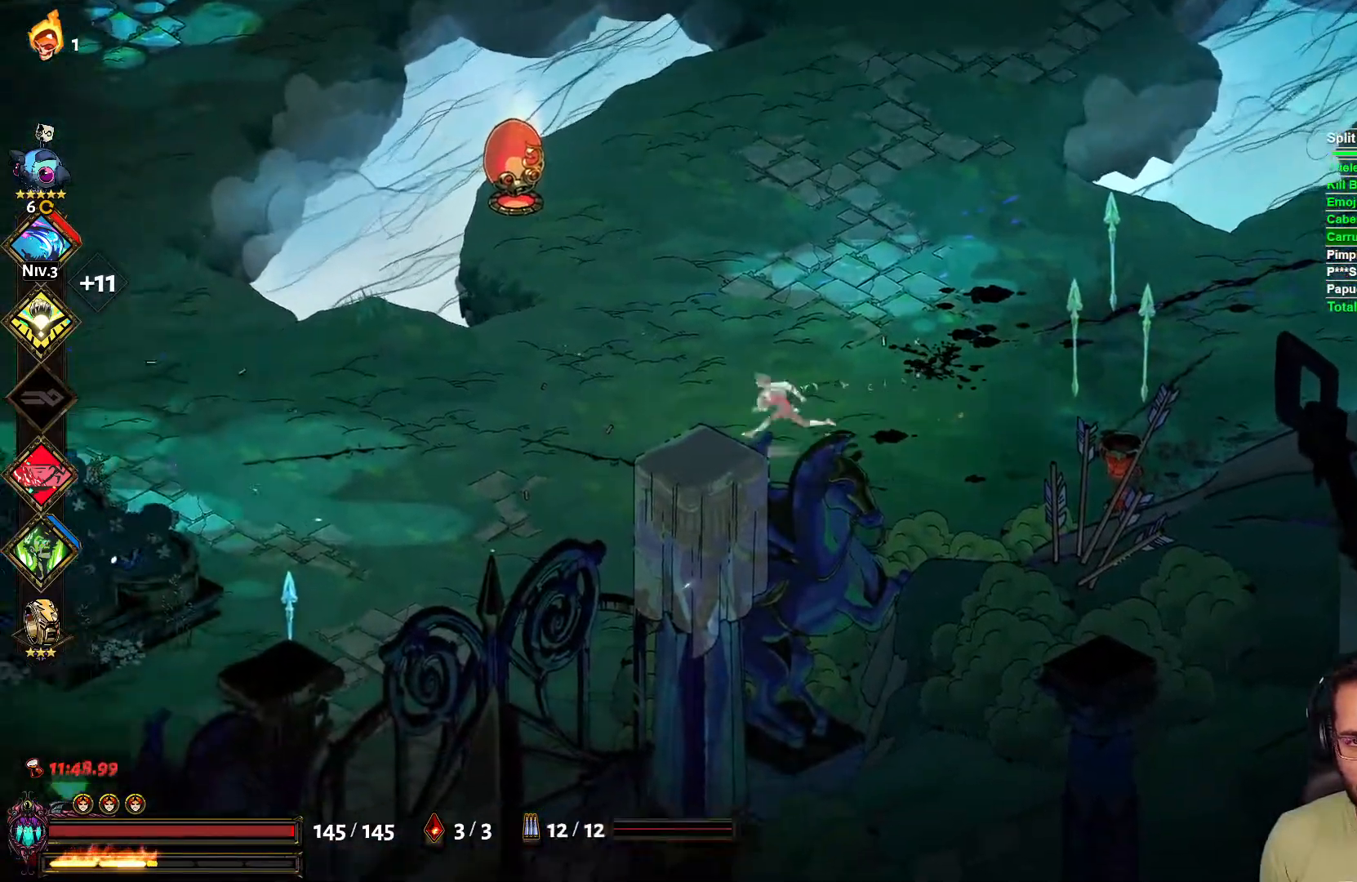
{"buttons": [], "left_stick": "left", "right_stick": "center", "events": []}
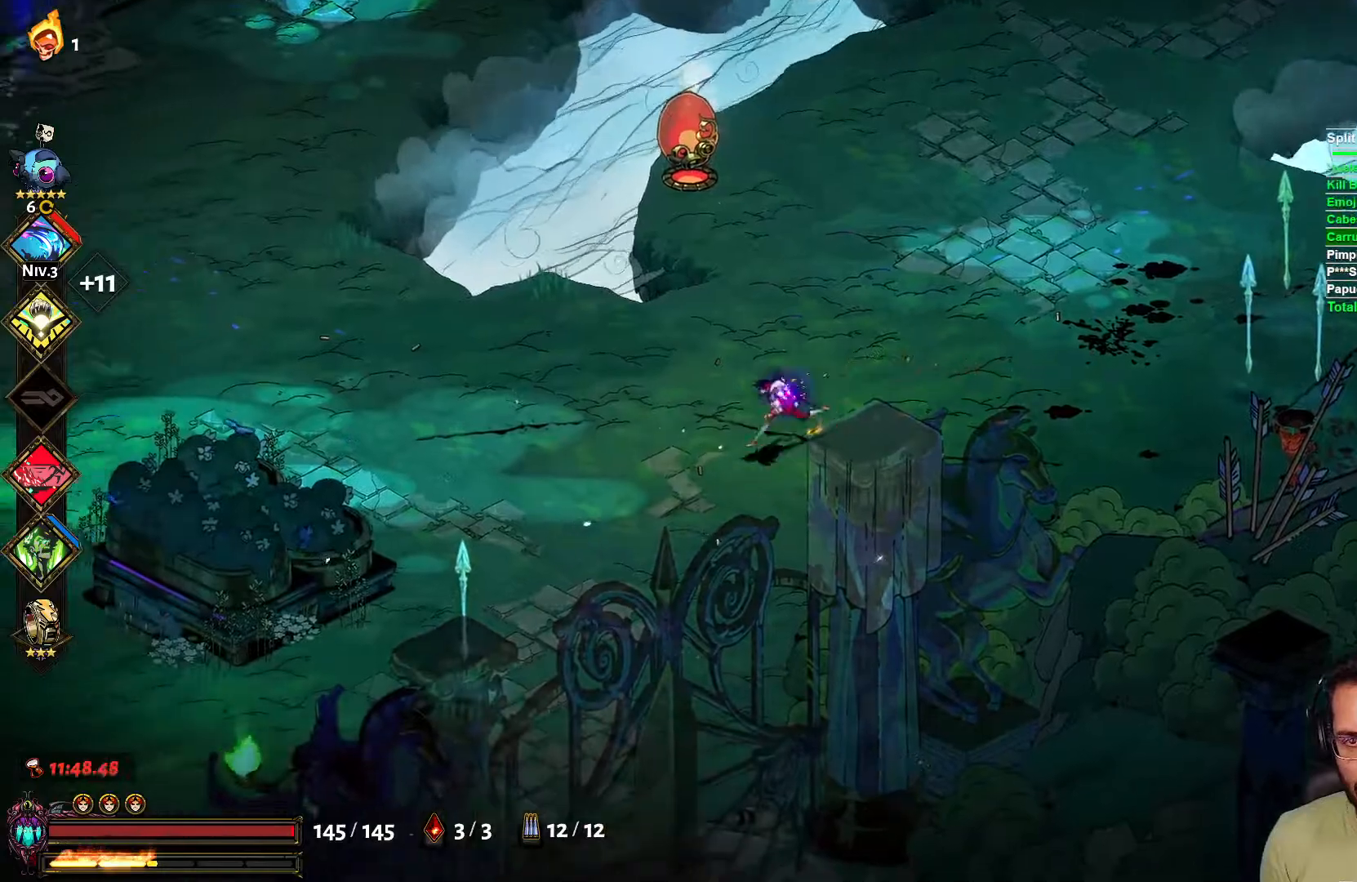
{"buttons": ["X"], "left_stick": "up-left", "right_stick": "center", "events": [[50, "left_stick", "down-left"], [467, "left_stick", "up-left"], [483, "X", "down"]]}
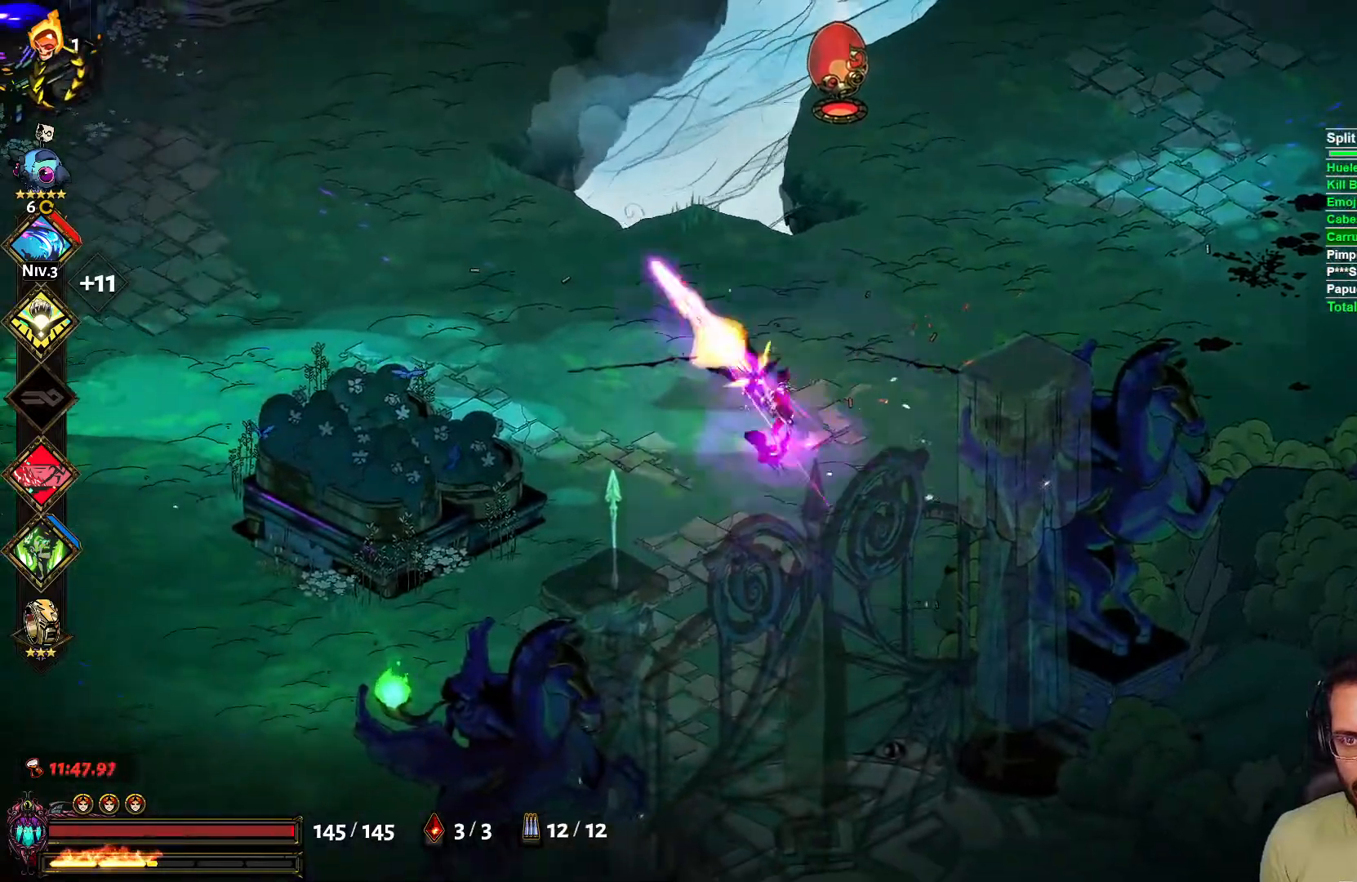
{"buttons": [], "left_stick": "down-left", "right_stick": "center", "events": [[33, "L2", "down"], [83, "X", "up"], [133, "L2", "up"], [167, "A", "down"], [217, "left_stick", "down-left"], [283, "A", "up"]]}
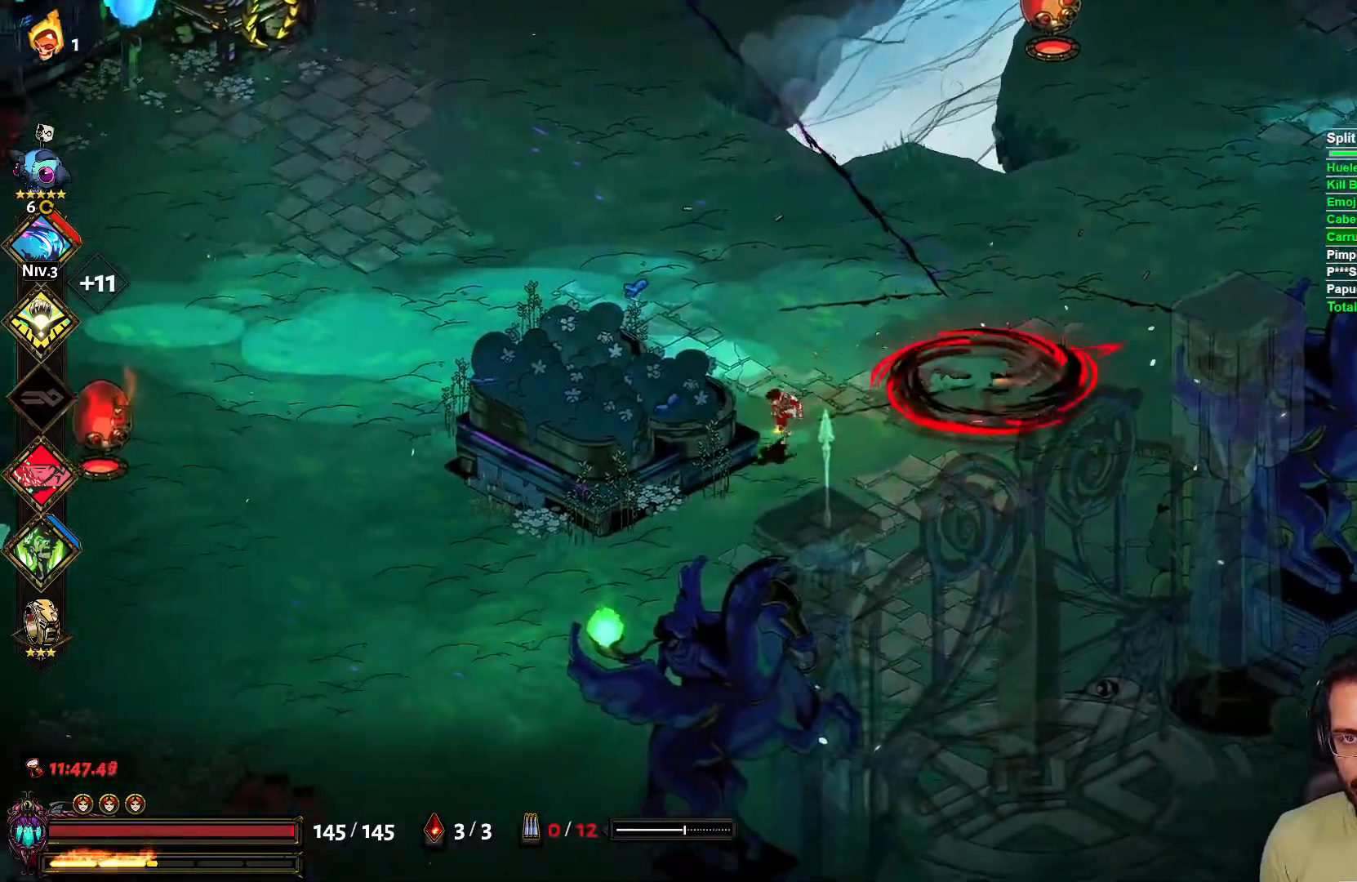
{"buttons": ["A"], "left_stick": "down-left", "right_stick": "center", "events": [[450, "A", "down"]]}
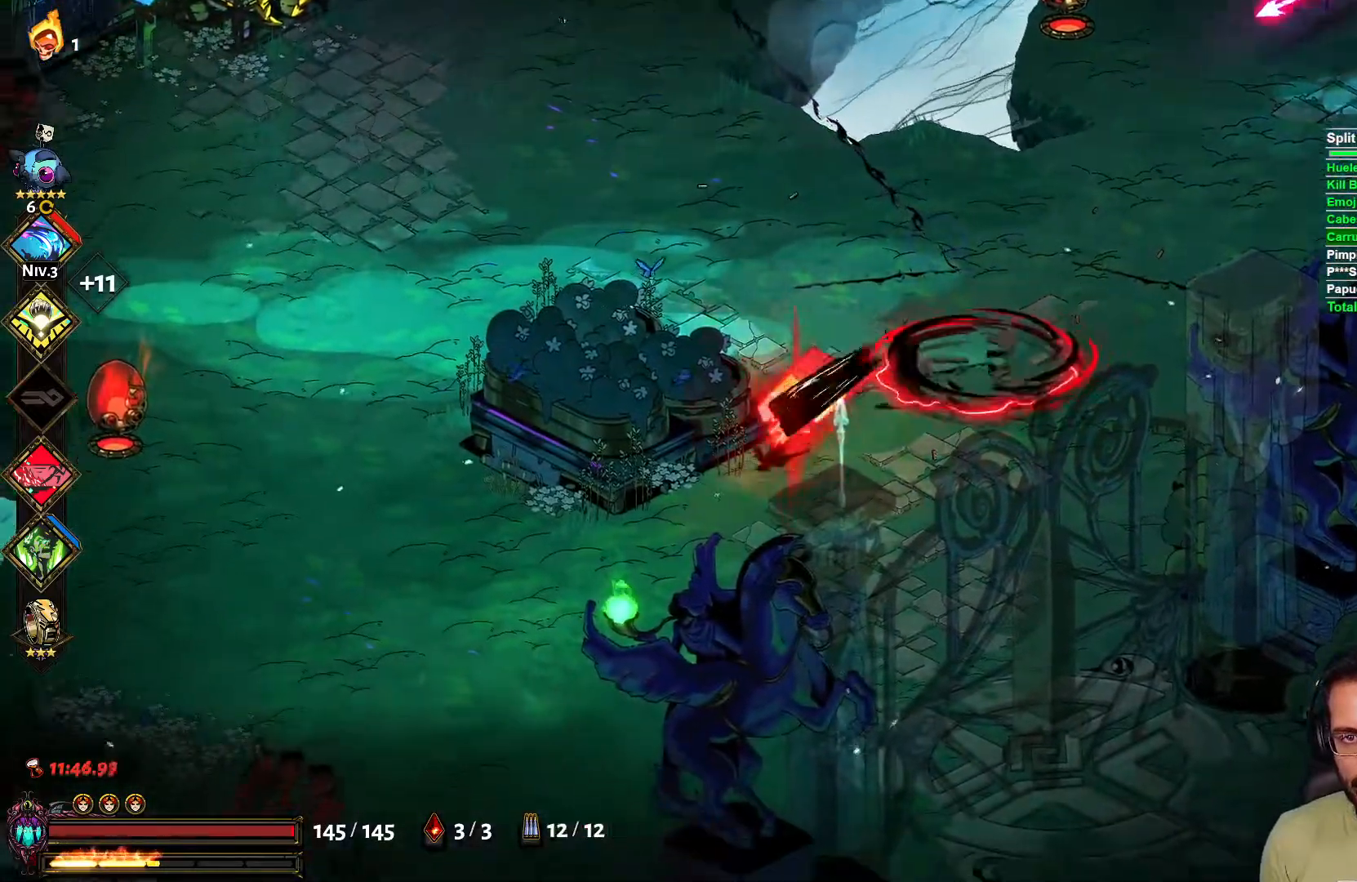
{"buttons": [], "left_stick": "up-left", "right_stick": "center", "events": [[50, "A", "up"], [117, "left_stick", "left"], [350, "left_stick", "up-left"]]}
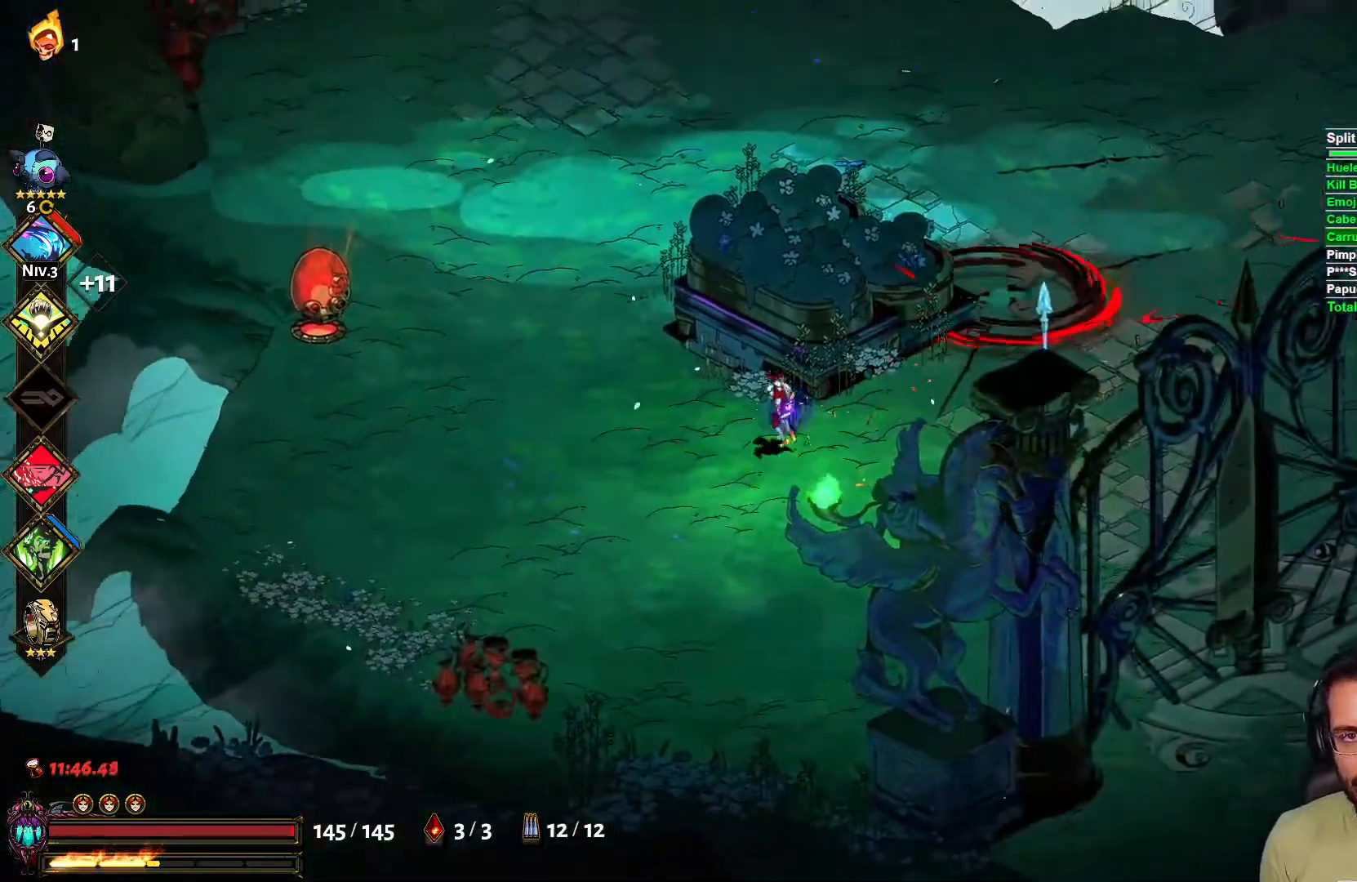
{"buttons": [], "left_stick": "up-left", "right_stick": "center", "events": []}
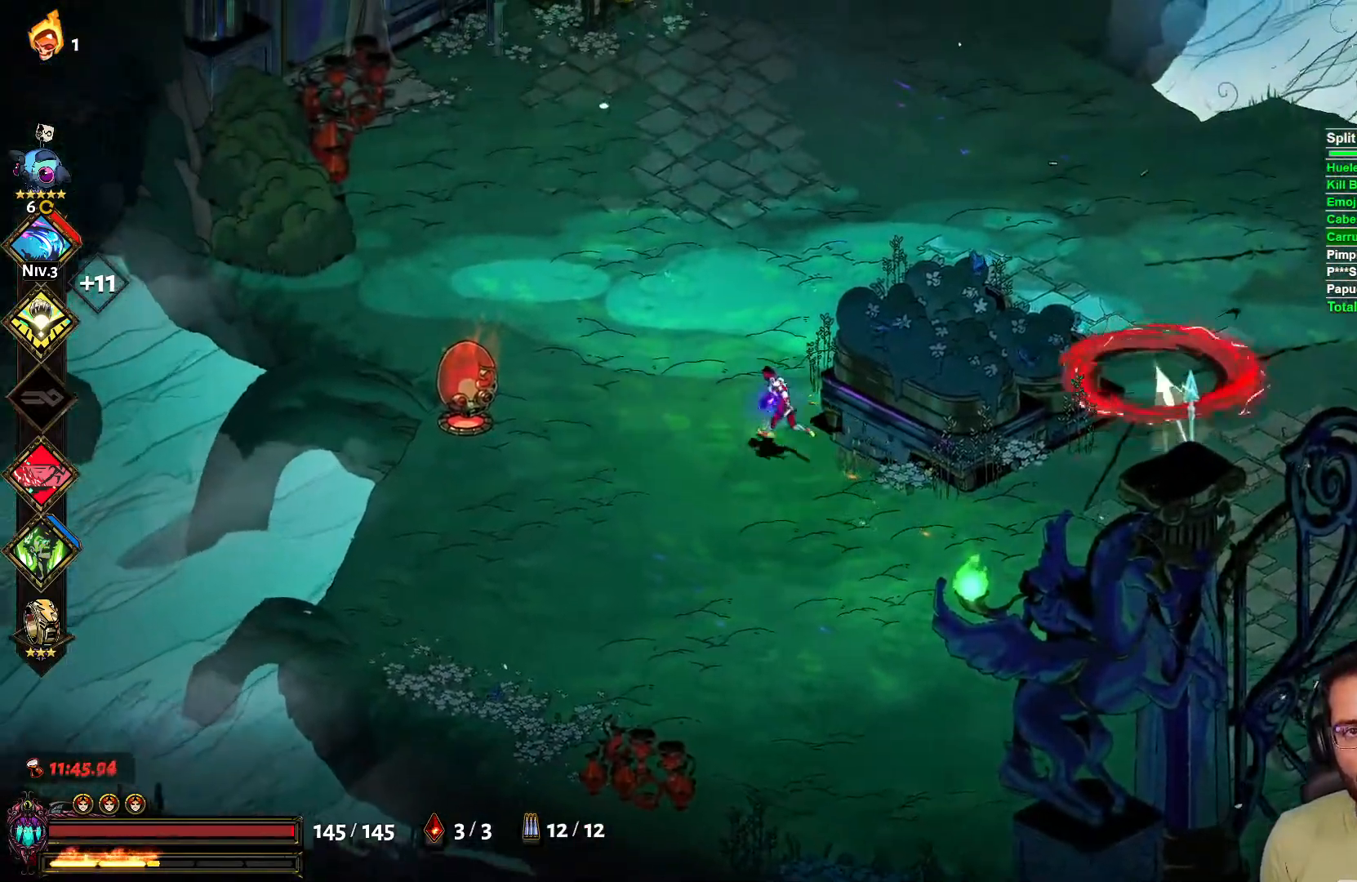
{"buttons": [], "left_stick": "right", "right_stick": "center", "events": [[267, "X", "down"], [267, "left_stick", "right"], [367, "L2", "down"], [400, "X", "up"], [500, "L2", "up"]]}
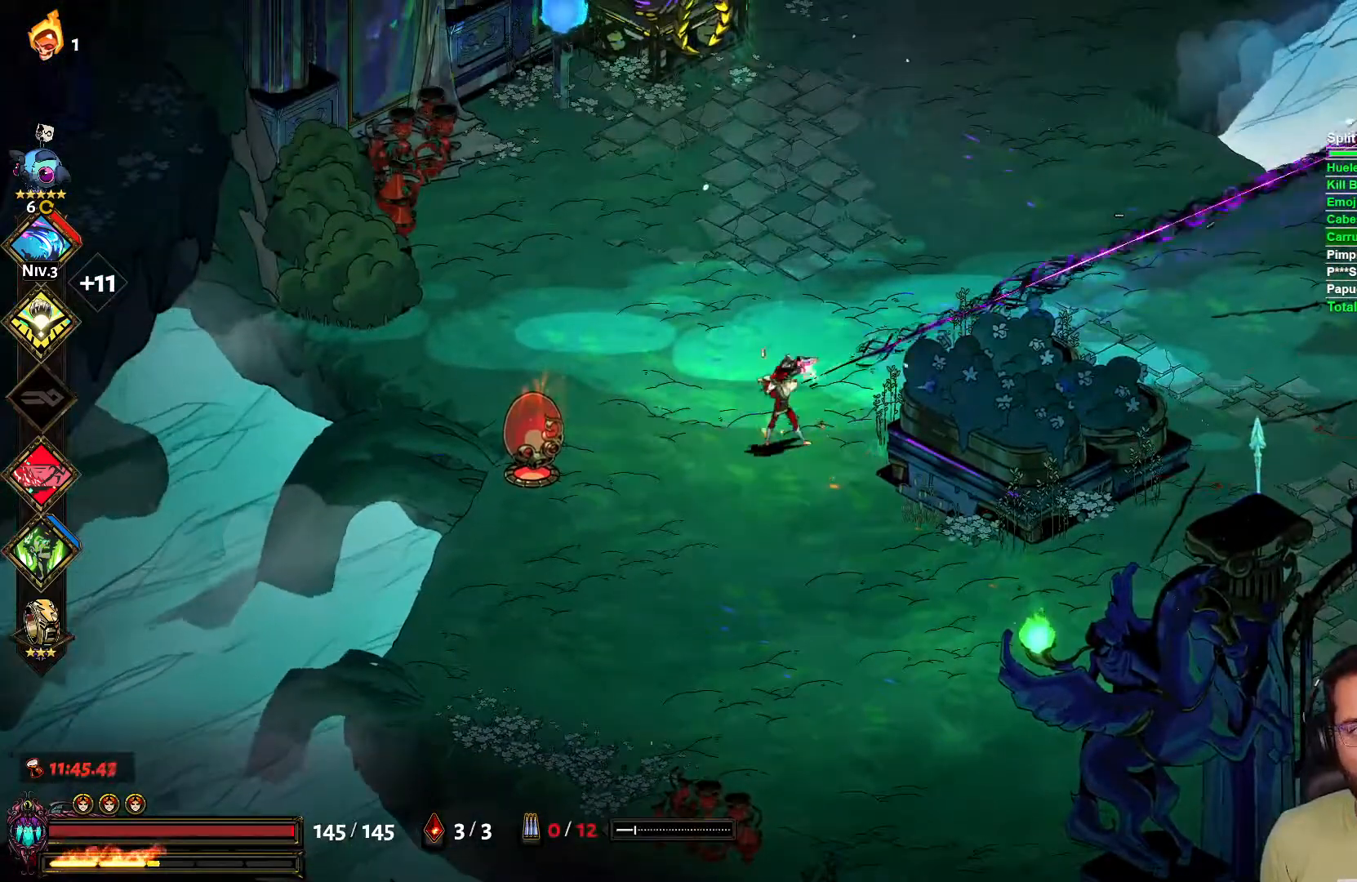
{"buttons": [], "left_stick": "up-left", "right_stick": "center", "events": [[417, "left_stick", "left"], [467, "left_stick", "up-left"]]}
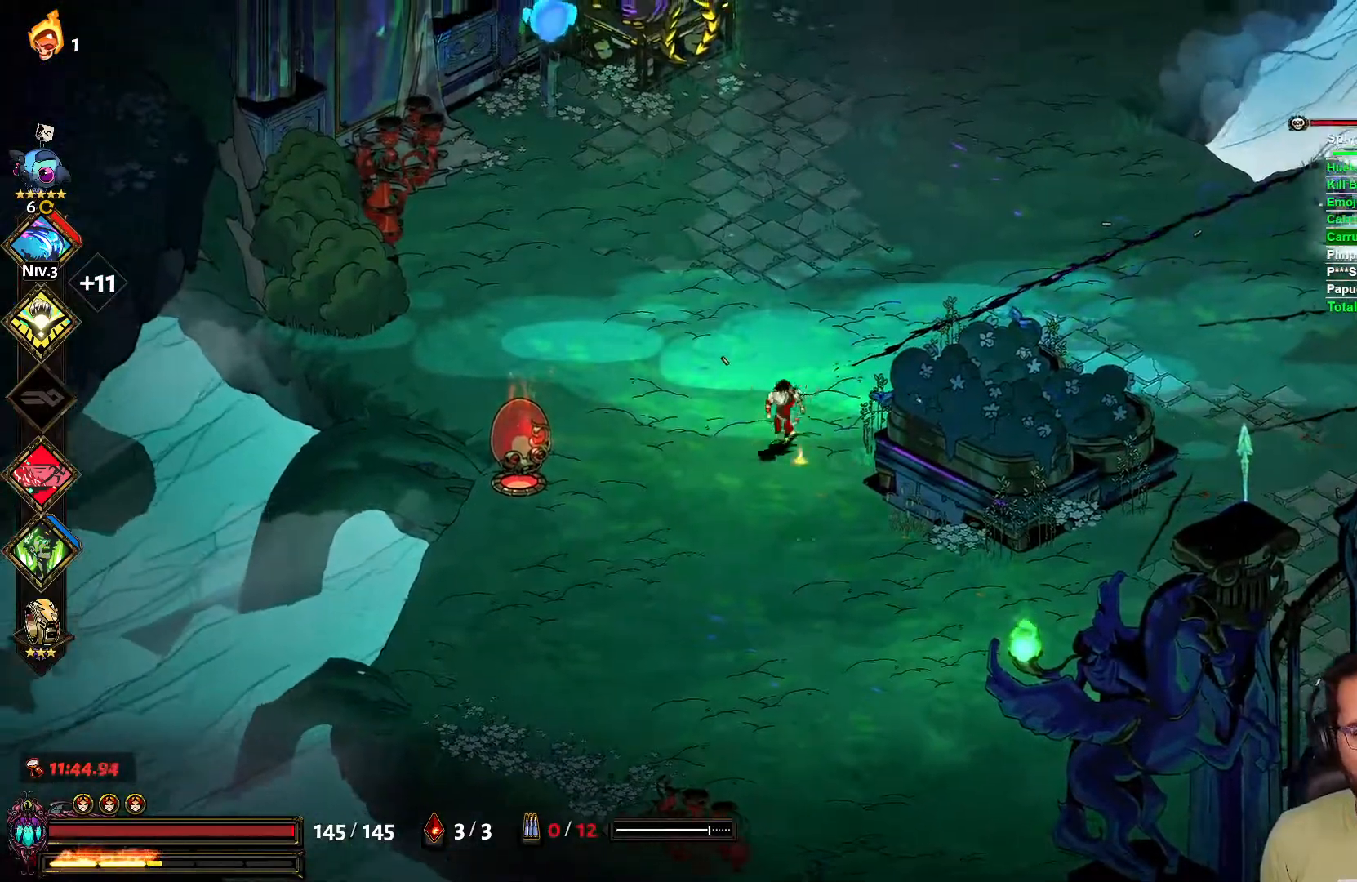
{"buttons": [], "left_stick": "left", "right_stick": "center", "events": [[267, "X", "down"], [267, "left_stick", "right"], [317, "L2", "down"], [400, "X", "up"], [417, "L2", "up"], [483, "left_stick", "left"]]}
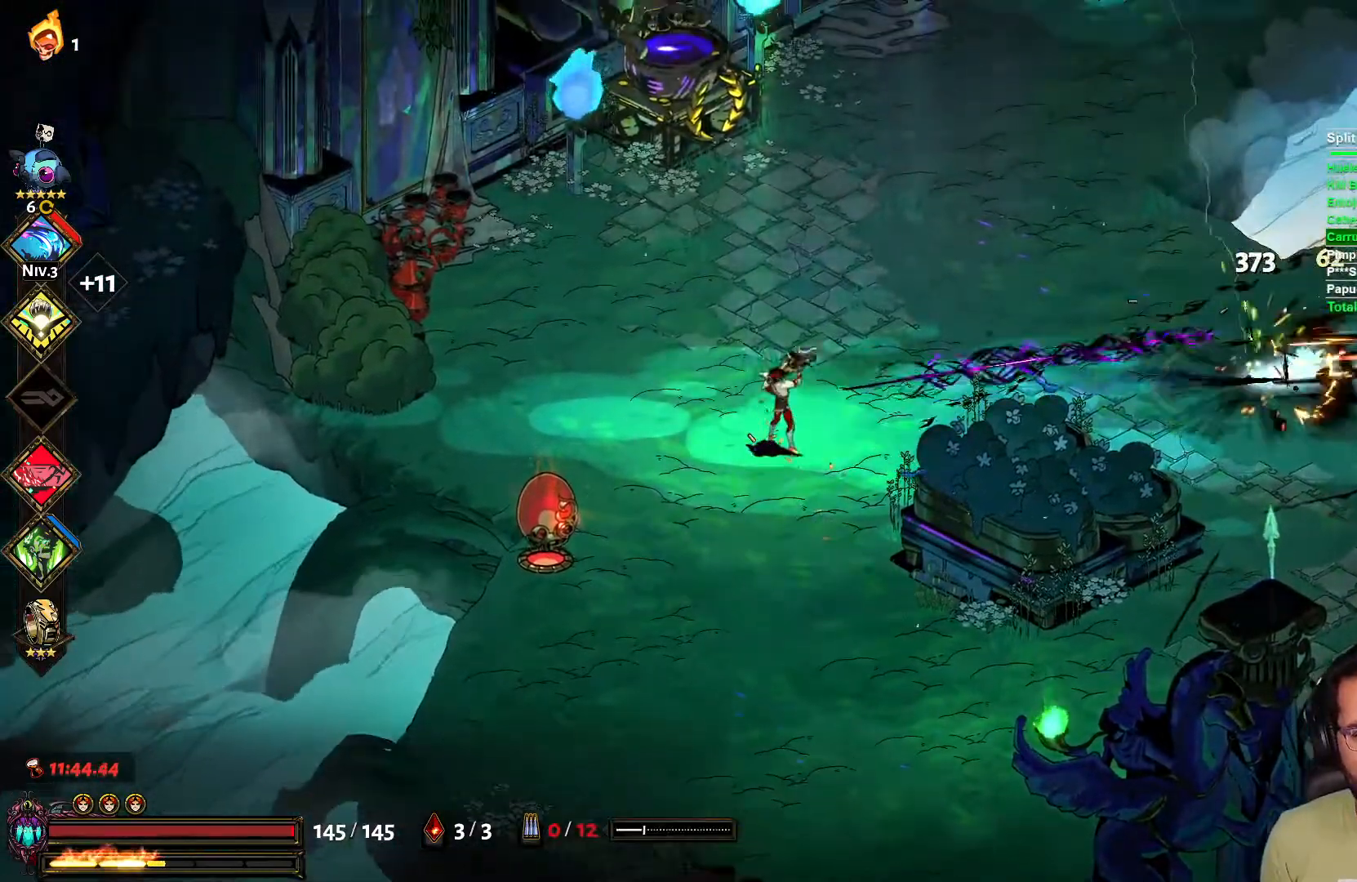
{"buttons": [], "left_stick": "right", "right_stick": "center", "events": [[333, "left_stick", "up"], [383, "left_stick", "right"]]}
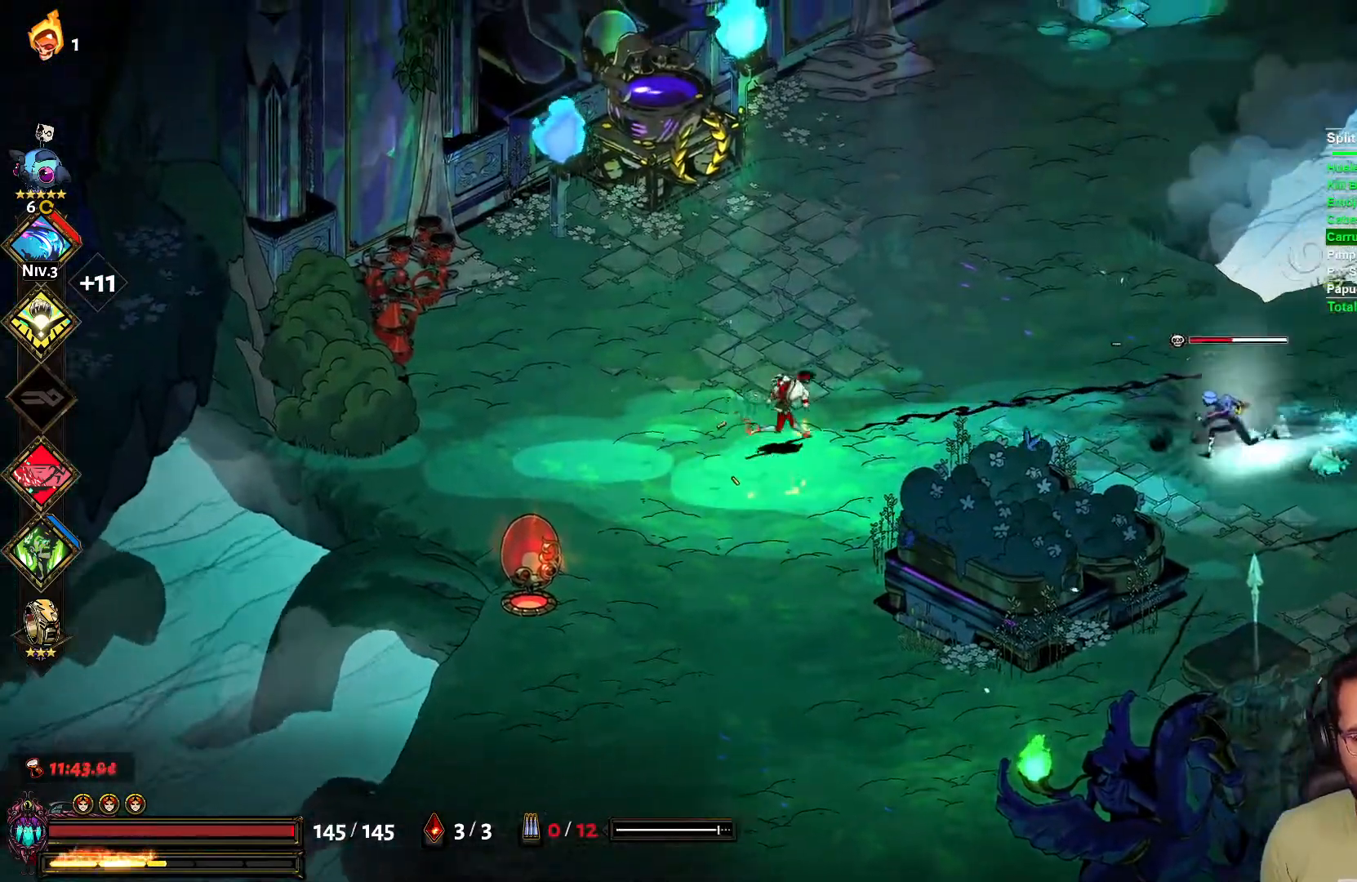
{"buttons": [], "left_stick": "down-left", "right_stick": "center", "events": [[83, "X", "down"], [150, "L2", "down"], [217, "X", "up"], [233, "L2", "up"], [250, "left_stick", "down"], [317, "left_stick", "down-left"]]}
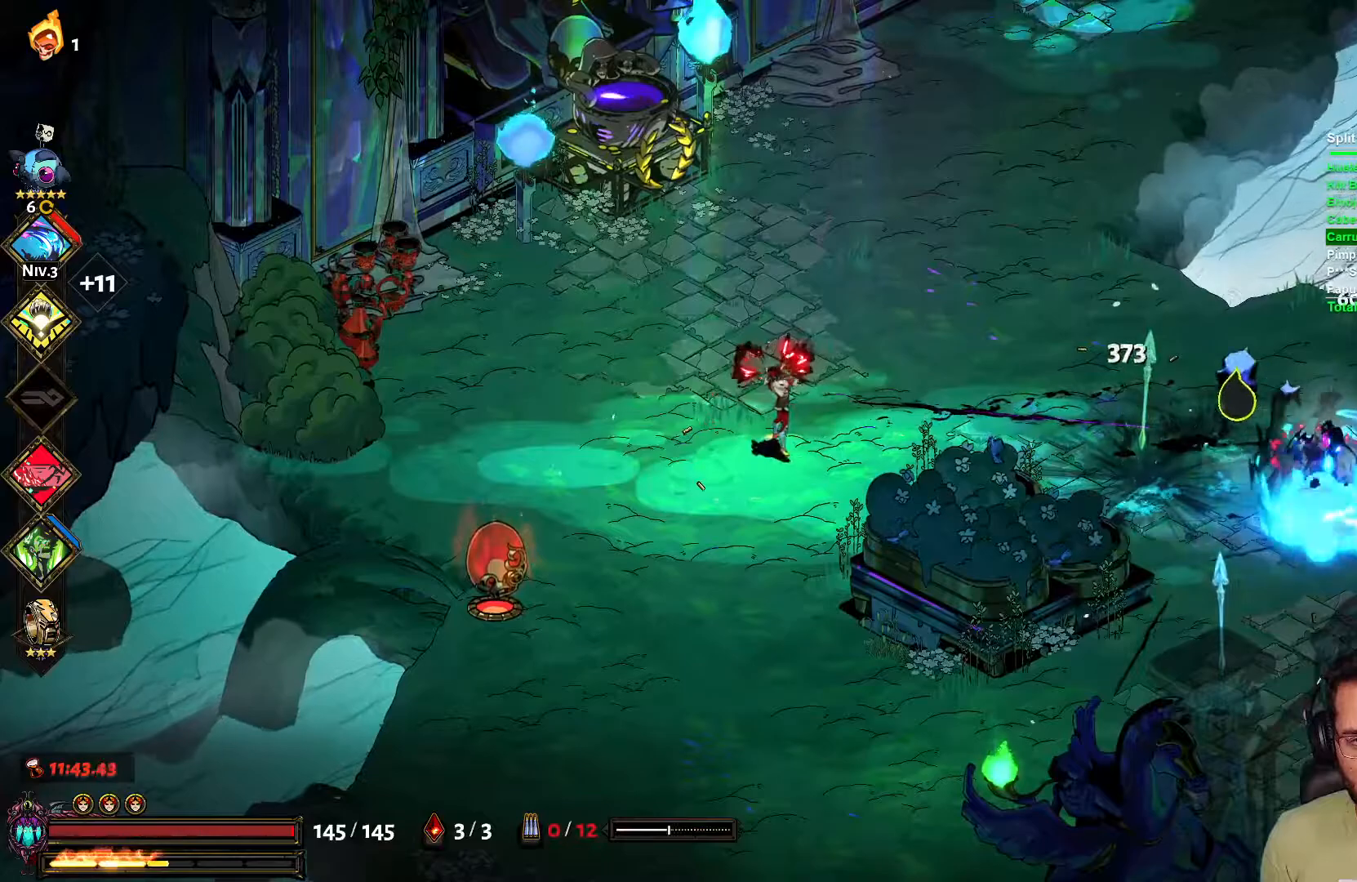
{"buttons": ["X", "L2"], "left_stick": "right", "right_stick": "center", "events": [[250, "left_stick", "left"], [433, "X", "down"], [433, "left_stick", "right"], [483, "L2", "down"]]}